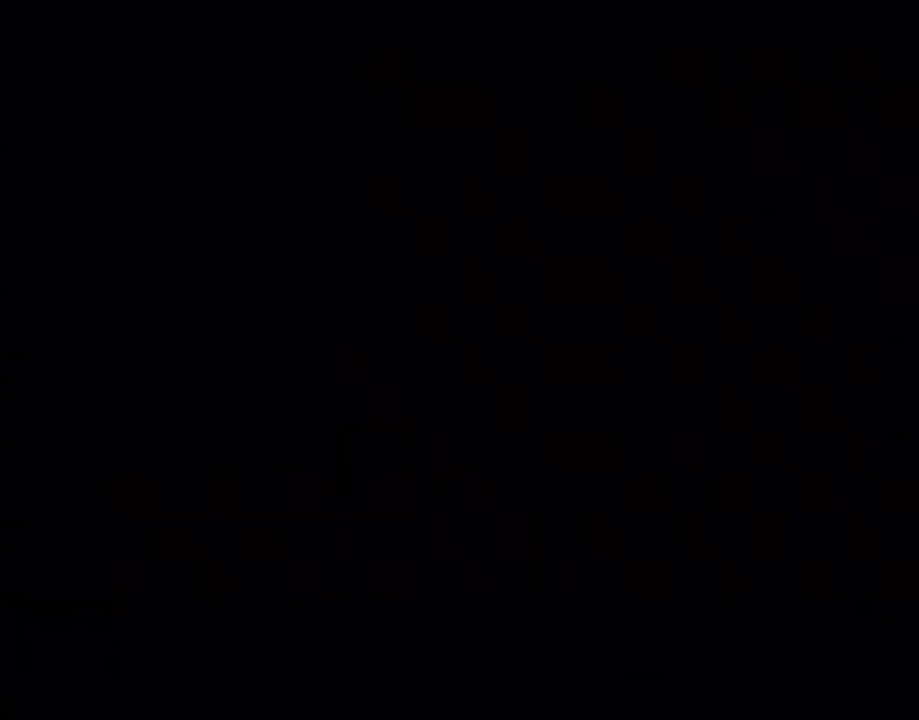
Gameplay with a controller (Nintendo layout); each line is a JSON object with the inputs held at the frame after it. "events" lists button and stick changes between this image and that frame as [ms after this image, input, new state], when the widget could be followed in between. Not read: L3 R3.
{"buttons": ["B", "Y"], "events": [[433, "B", "down"]]}
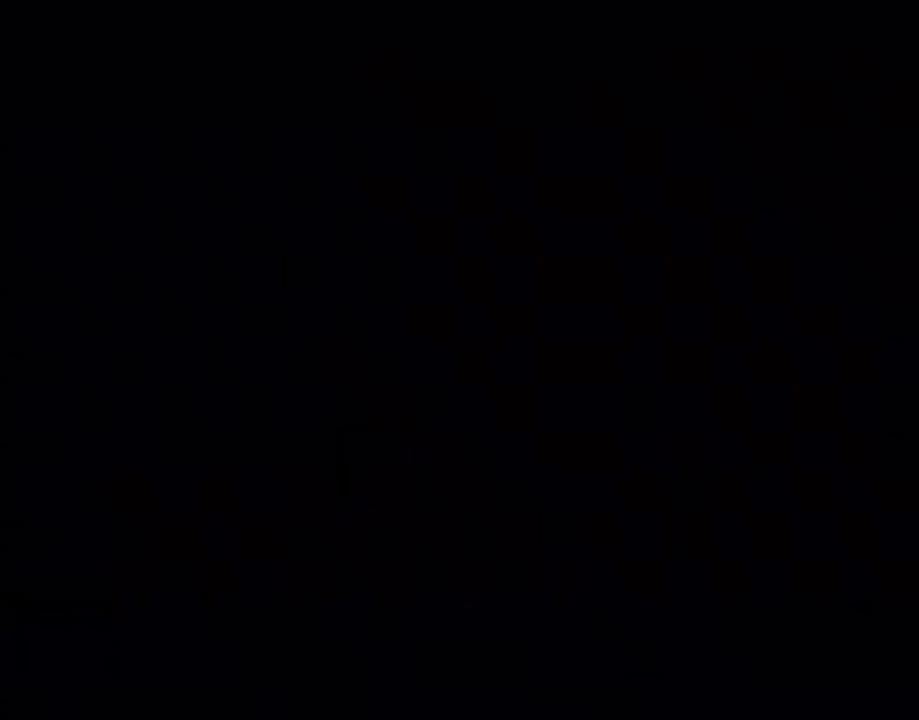
{"buttons": ["Y"], "events": [[50, "B", "up"]]}
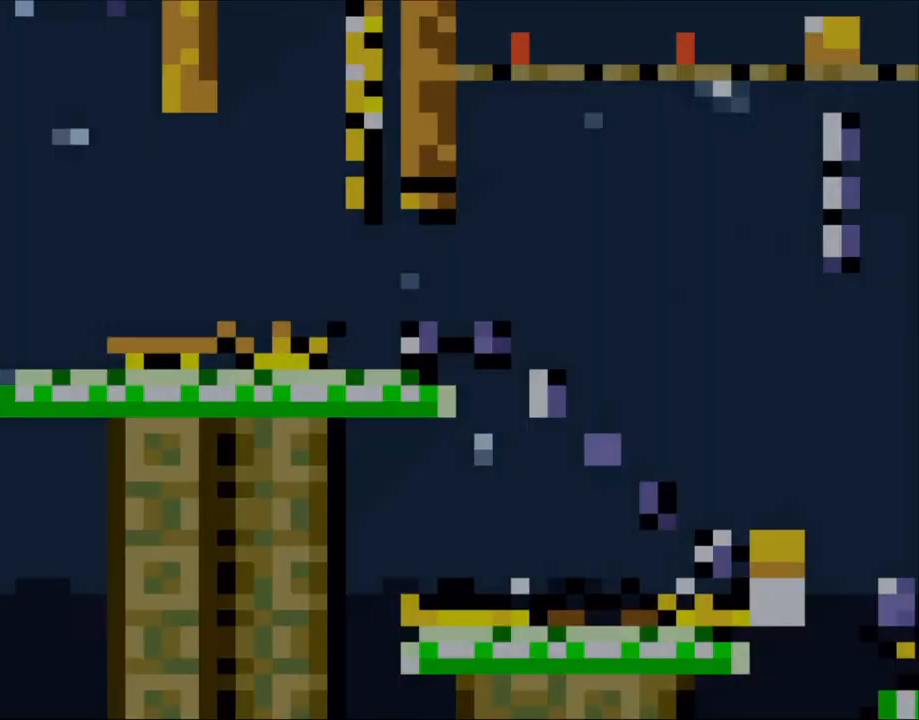
{"buttons": ["B", "Y", "DPAD_RIGHT"], "events": [[500, "B", "down"], [500, "DPAD_RIGHT", "down"]]}
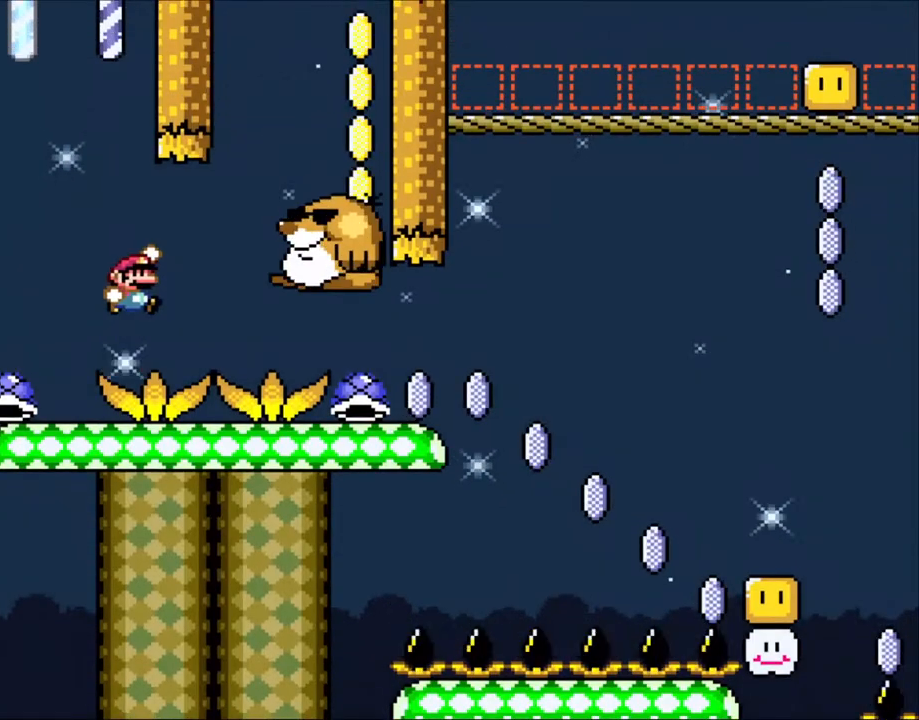
{"buttons": ["B", "Y", "DPAD_RIGHT"], "events": [[100, "B", "up"], [150, "B", "down"]]}
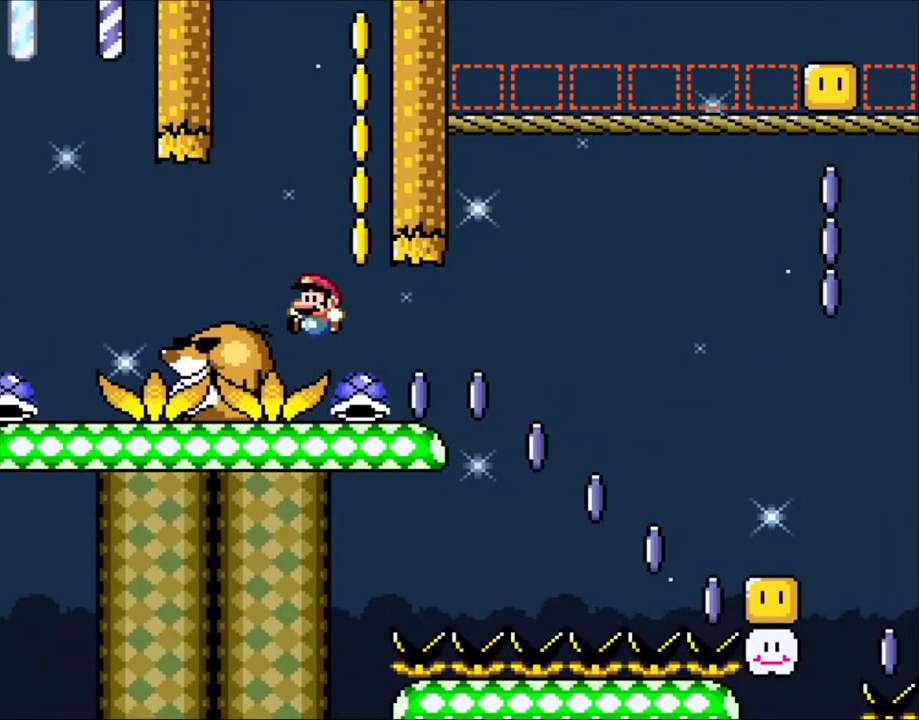
{"buttons": [], "events": [[33, "B", "up"], [33, "DPAD_LEFT", "down"], [33, "DPAD_RIGHT", "up"], [150, "DPAD_LEFT", "up"], [150, "DPAD_UP", "down"], [200, "DPAD_RIGHT", "down"], [200, "DPAD_UP", "up"], [250, "DPAD_RIGHT", "up"], [250, "DPAD_UP", "down"], [333, "Y", "up"], [450, "DPAD_UP", "up"]]}
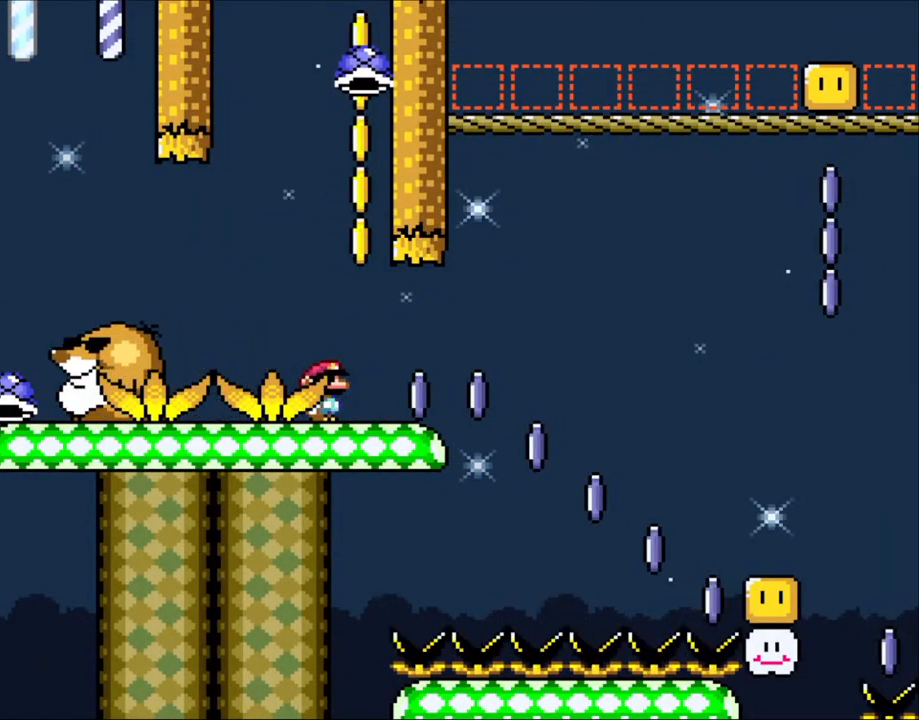
{"buttons": [], "events": []}
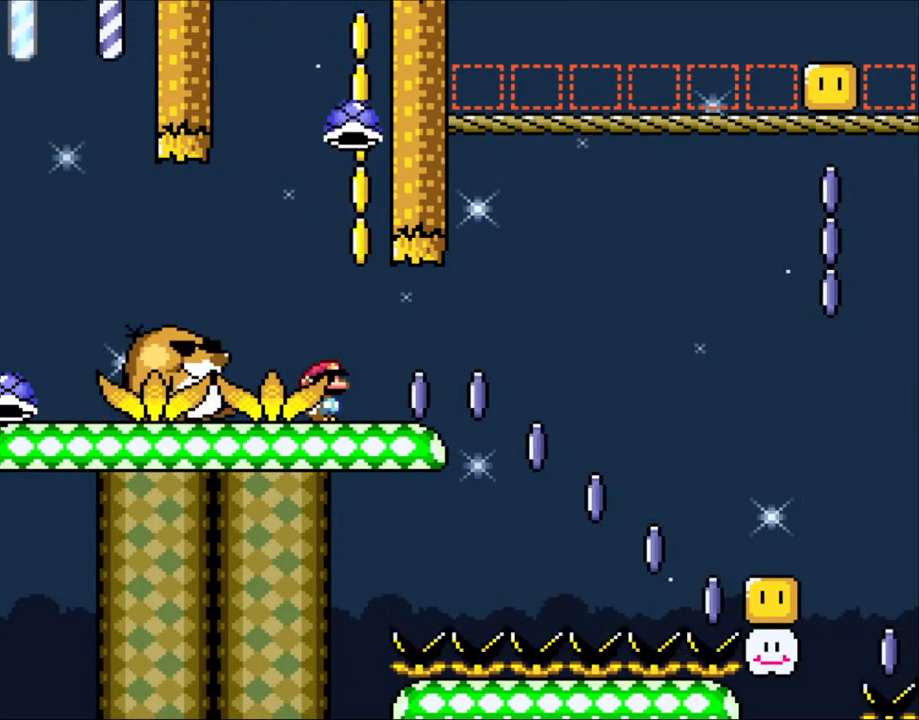
{"buttons": ["B", "Y", "DPAD_LEFT"], "events": [[233, "DPAD_RIGHT", "down"], [300, "B", "down"], [300, "DPAD_RIGHT", "up"], [350, "DPAD_LEFT", "down"], [400, "B", "up"], [450, "B", "down"], [500, "Y", "down"]]}
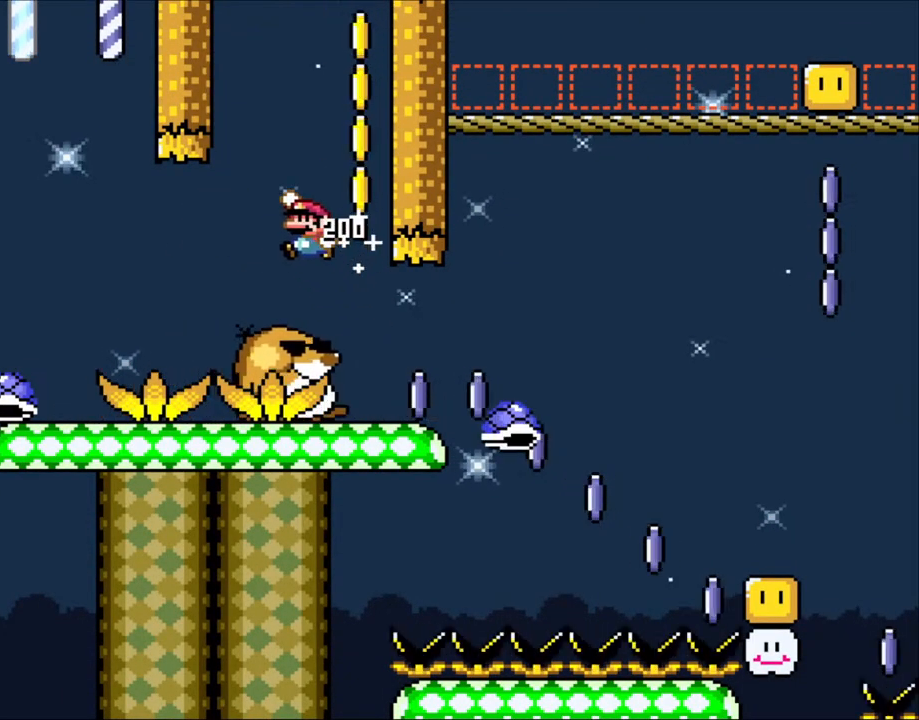
{"buttons": ["Y", "DPAD_LEFT"], "events": [[350, "B", "up"]]}
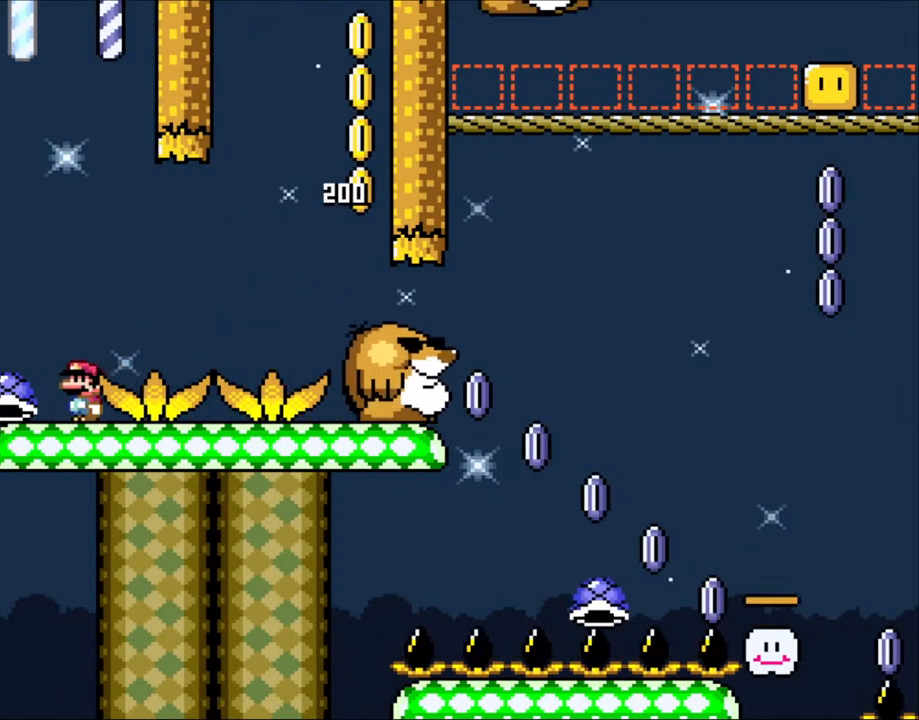
{"buttons": ["Y", "DPAD_RIGHT"], "events": [[150, "DPAD_LEFT", "up"], [150, "DPAD_UP", "down"], [200, "DPAD_RIGHT", "down"], [200, "DPAD_UP", "up"]]}
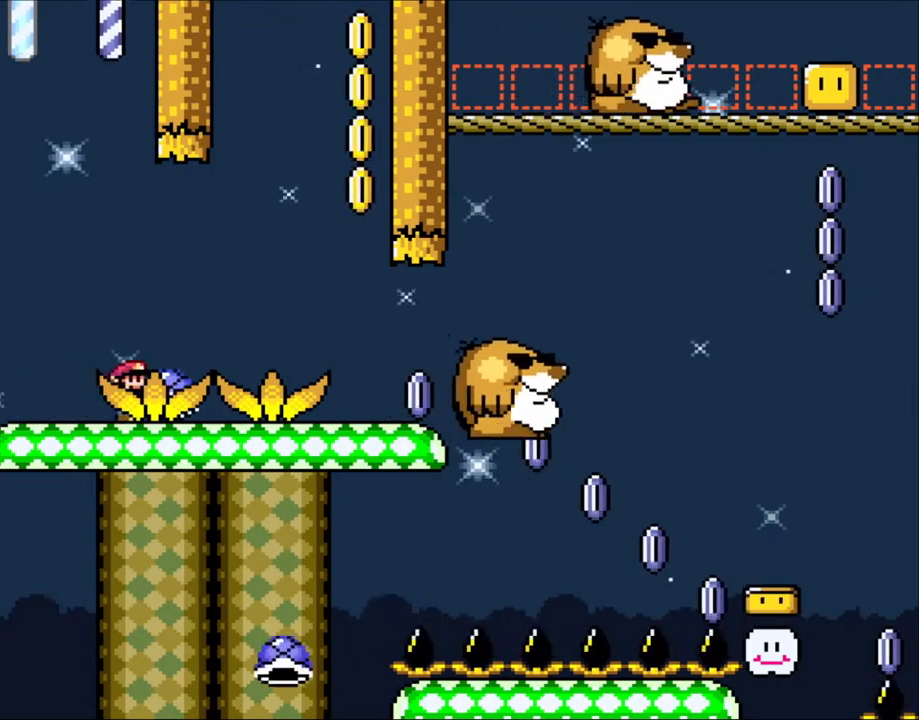
{"buttons": ["Y", "DPAD_RIGHT"], "events": []}
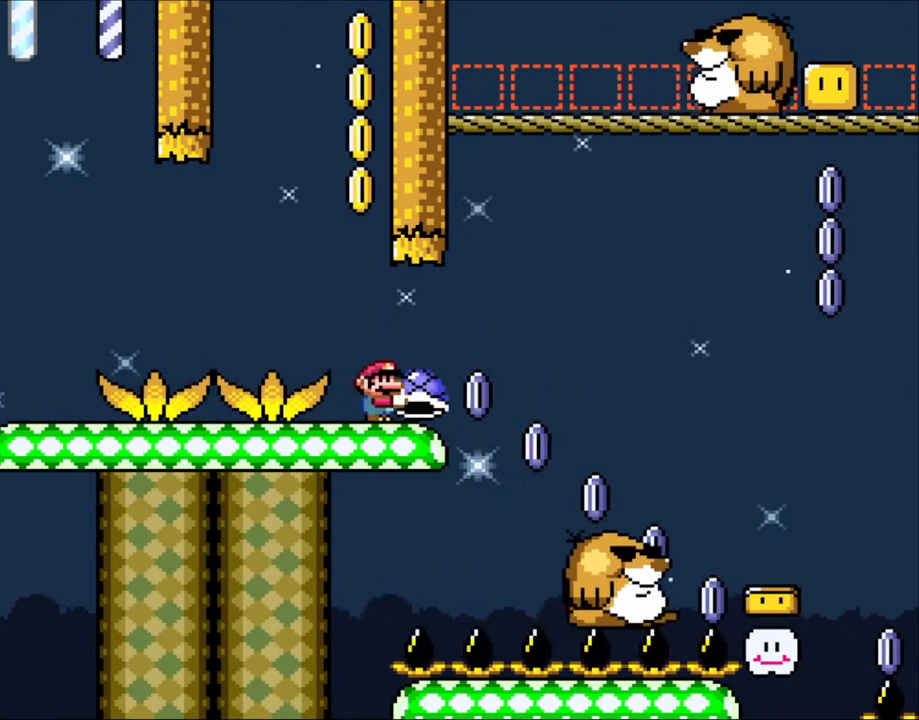
{"buttons": ["B", "Y", "DPAD_UP", "DPAD_RIGHT"], "events": [[200, "B", "down"], [300, "B", "up"], [350, "DPAD_UP", "down"], [433, "B", "down"]]}
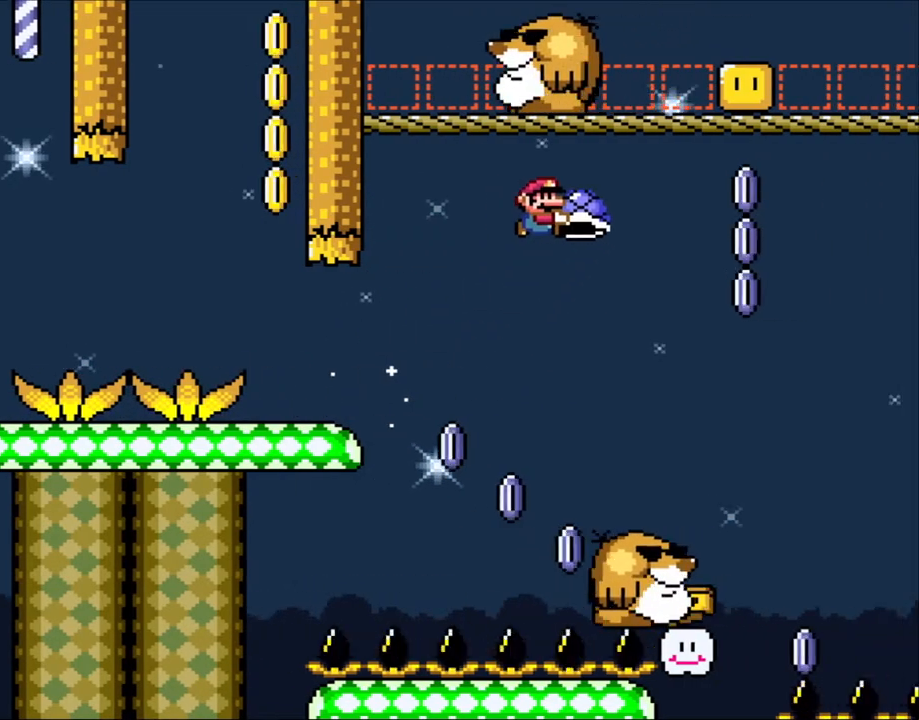
{"buttons": ["DPAD_LEFT"], "events": [[433, "B", "up"], [433, "Y", "up"], [450, "DPAD_LEFT", "down"], [450, "DPAD_RIGHT", "up"], [500, "DPAD_UP", "up"]]}
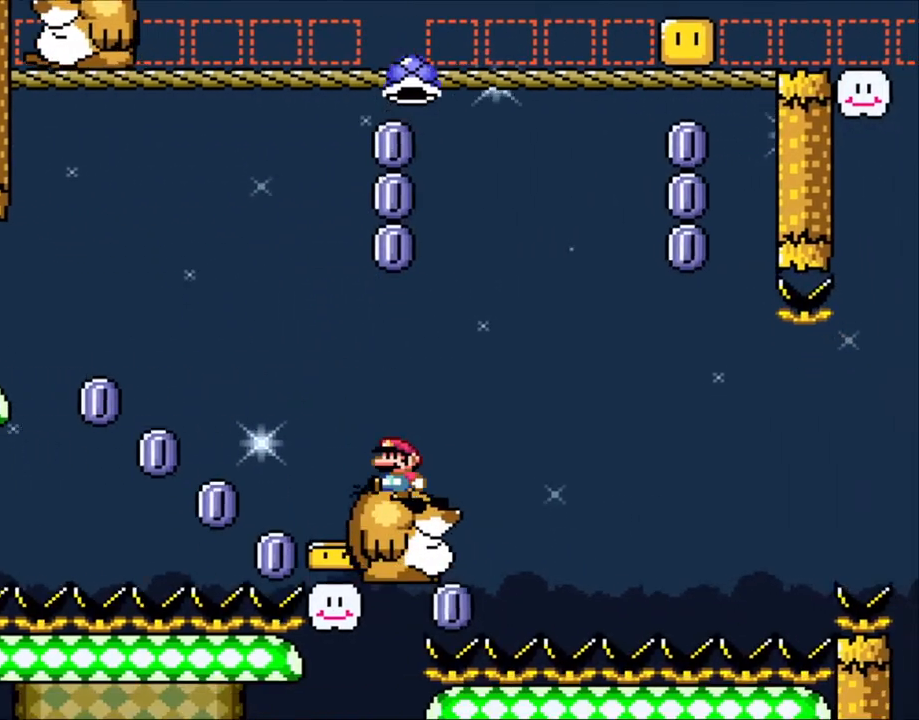
{"buttons": ["Y"], "events": [[33, "Y", "down"], [150, "DPAD_LEFT", "up"], [233, "DPAD_RIGHT", "down"], [333, "DPAD_RIGHT", "up"]]}
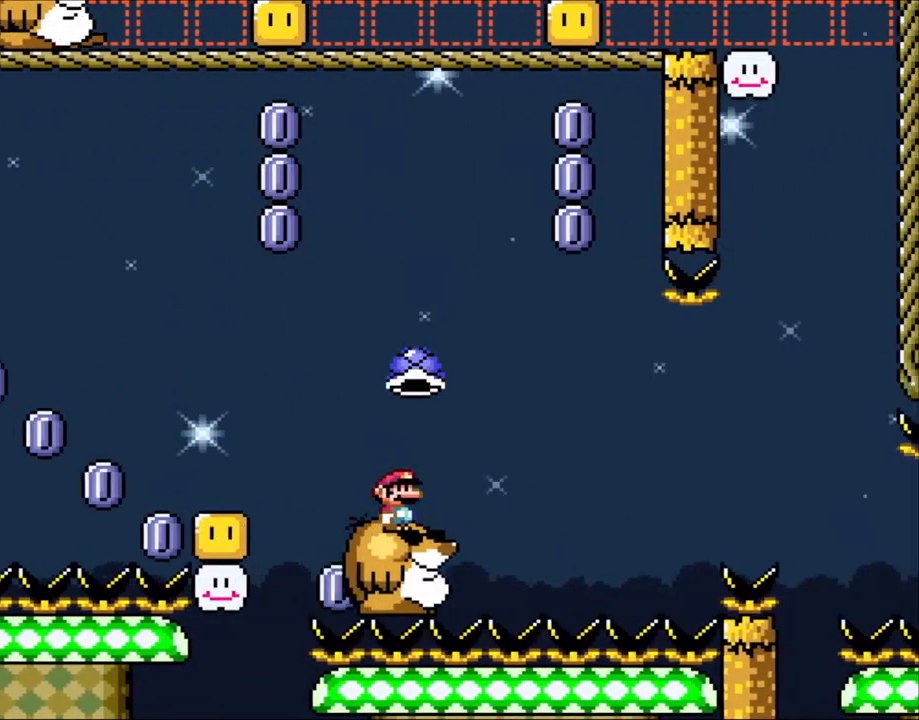
{"buttons": ["B", "Y", "DPAD_UP", "DPAD_RIGHT"], "events": [[150, "DPAD_RIGHT", "down"], [233, "B", "down"], [233, "DPAD_UP", "down"]]}
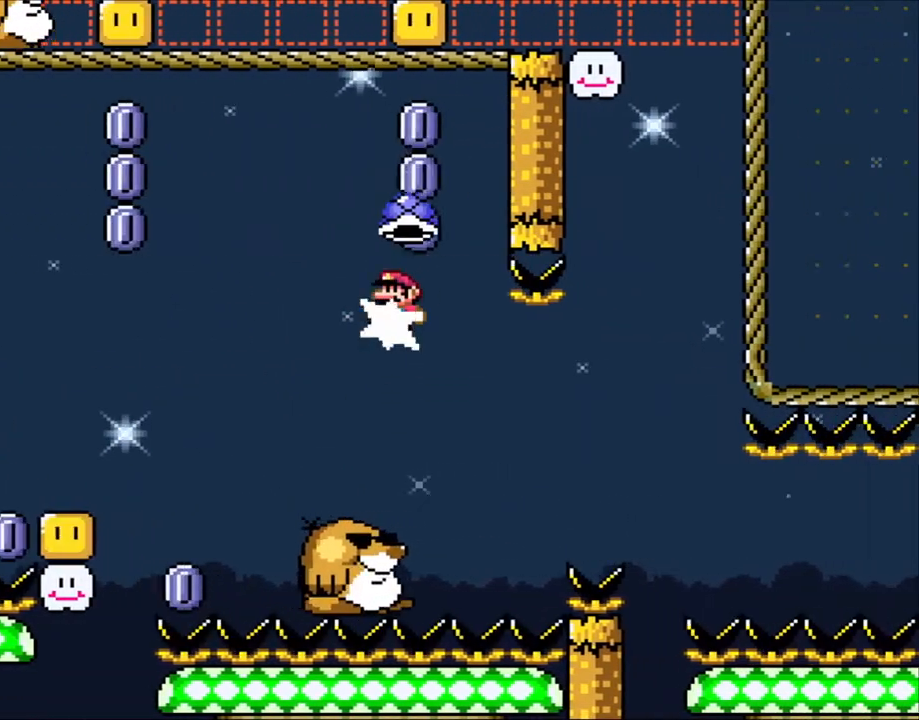
{"buttons": ["Y"], "events": [[50, "B", "up"], [50, "Y", "up"], [100, "DPAD_RIGHT", "up"], [133, "B", "down"], [133, "DPAD_LEFT", "down"], [133, "Y", "down"], [150, "DPAD_UP", "up"], [300, "DPAD_LEFT", "up"], [350, "DPAD_RIGHT", "down"], [400, "B", "up"], [500, "DPAD_RIGHT", "up"]]}
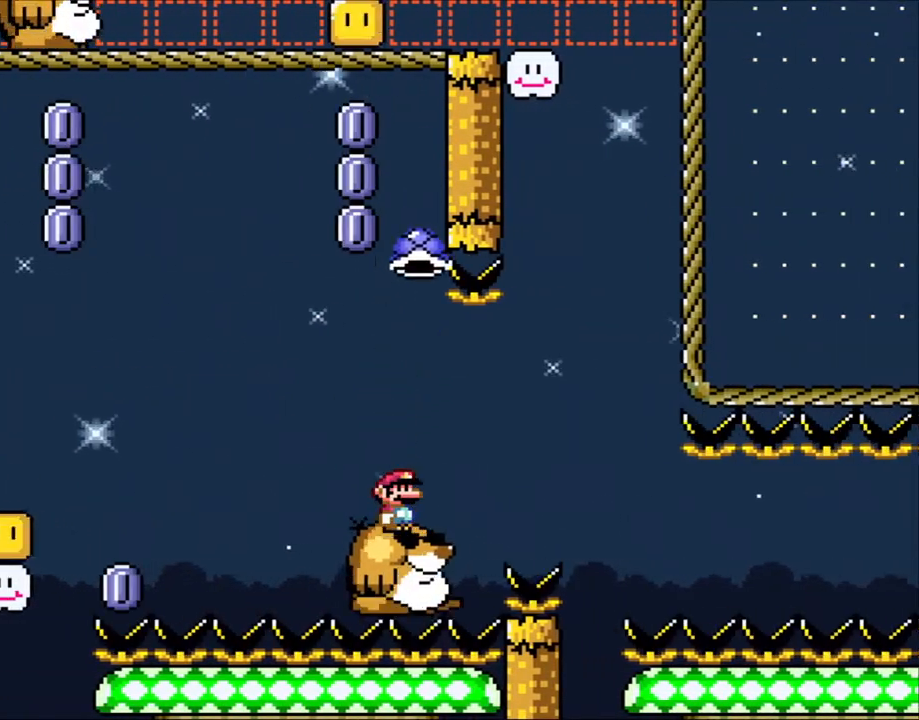
{"buttons": ["Y", "DPAD_LEFT"], "events": [[500, "DPAD_LEFT", "down"]]}
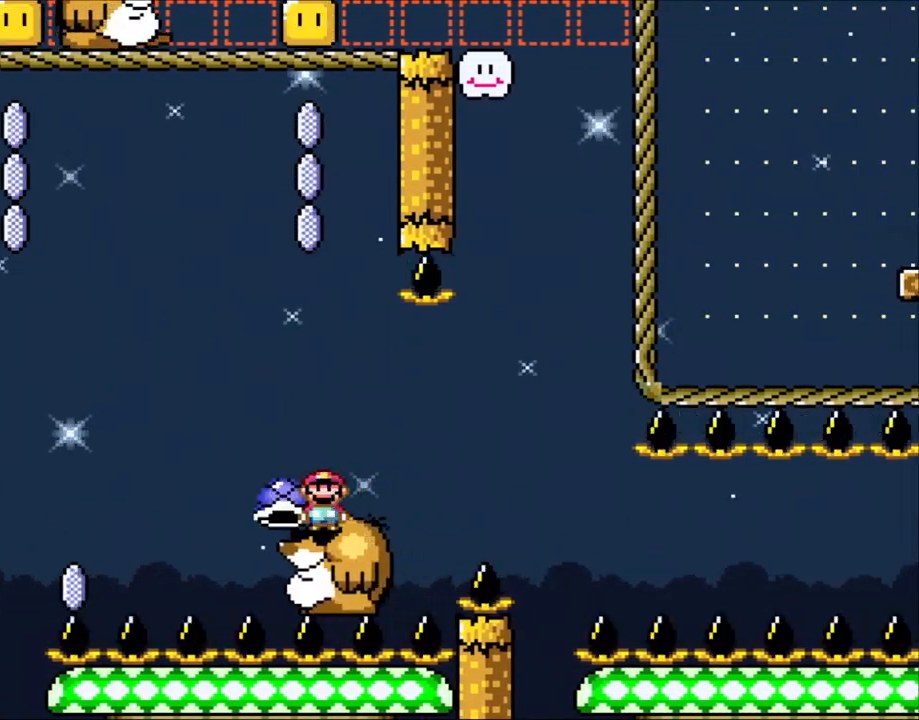
{"buttons": ["Y"], "events": [[100, "DPAD_LEFT", "up"], [200, "DPAD_RIGHT", "down"], [250, "DPAD_RIGHT", "up"]]}
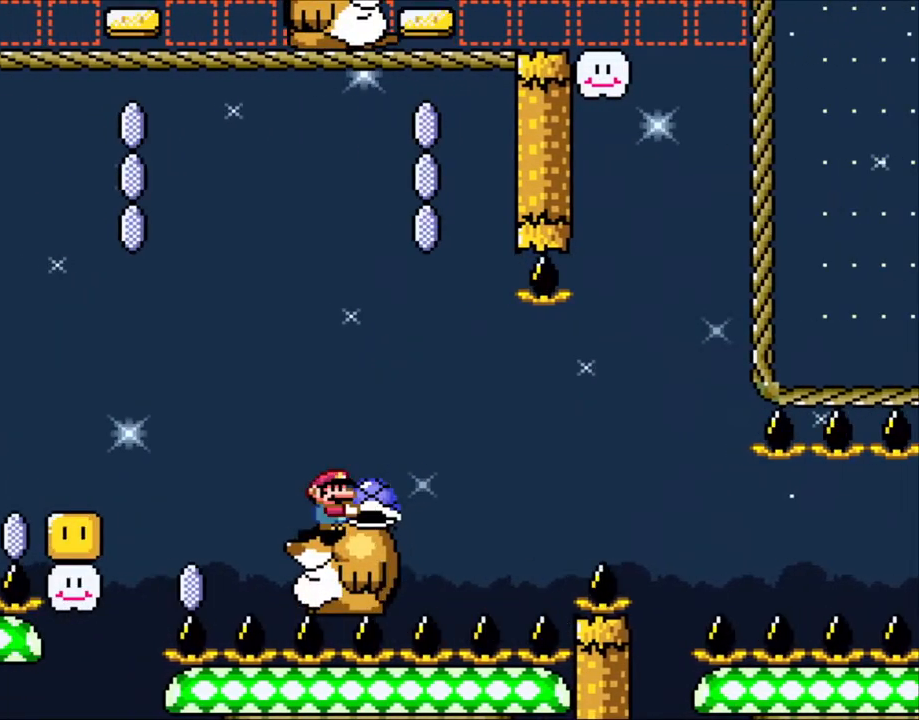
{"buttons": ["Y"], "events": []}
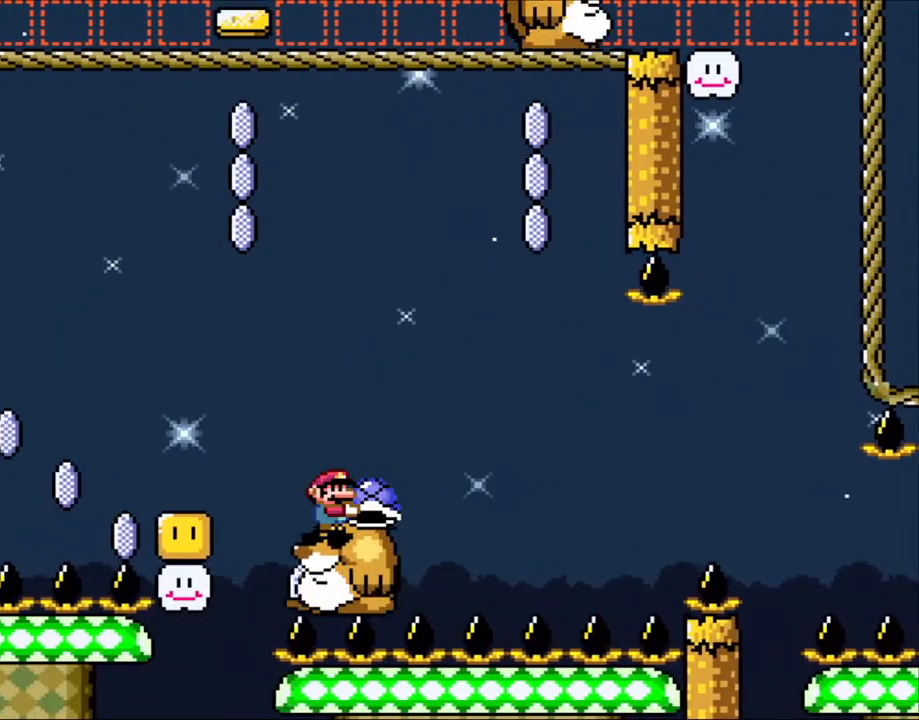
{"buttons": ["Y"], "events": []}
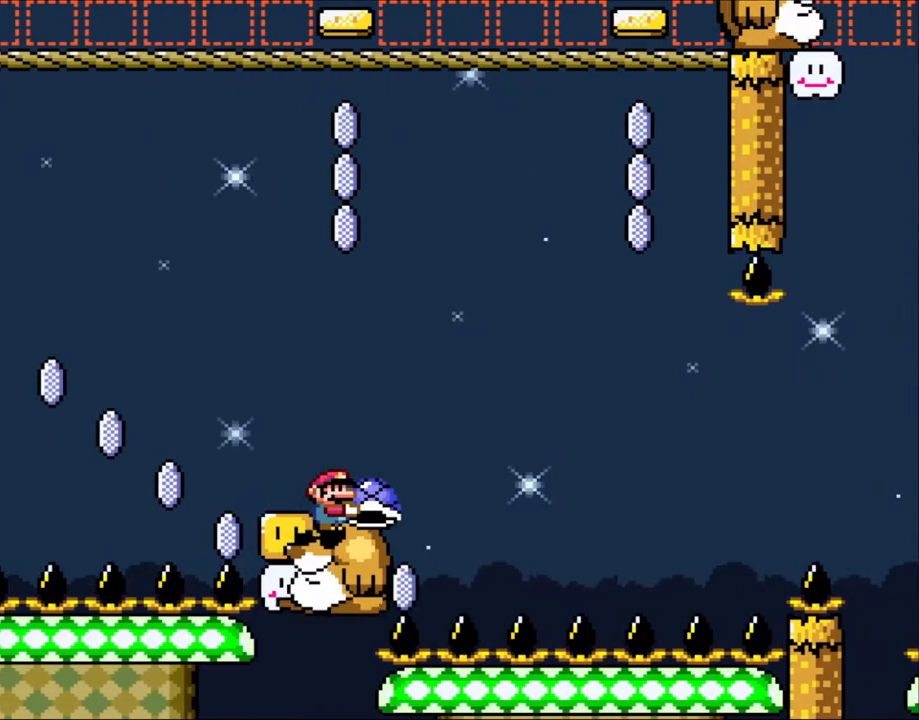
{"buttons": ["B", "Y", "DPAD_RIGHT"], "events": [[233, "Y", "up"], [250, "DPAD_RIGHT", "down"], [350, "B", "down"], [350, "Y", "down"]]}
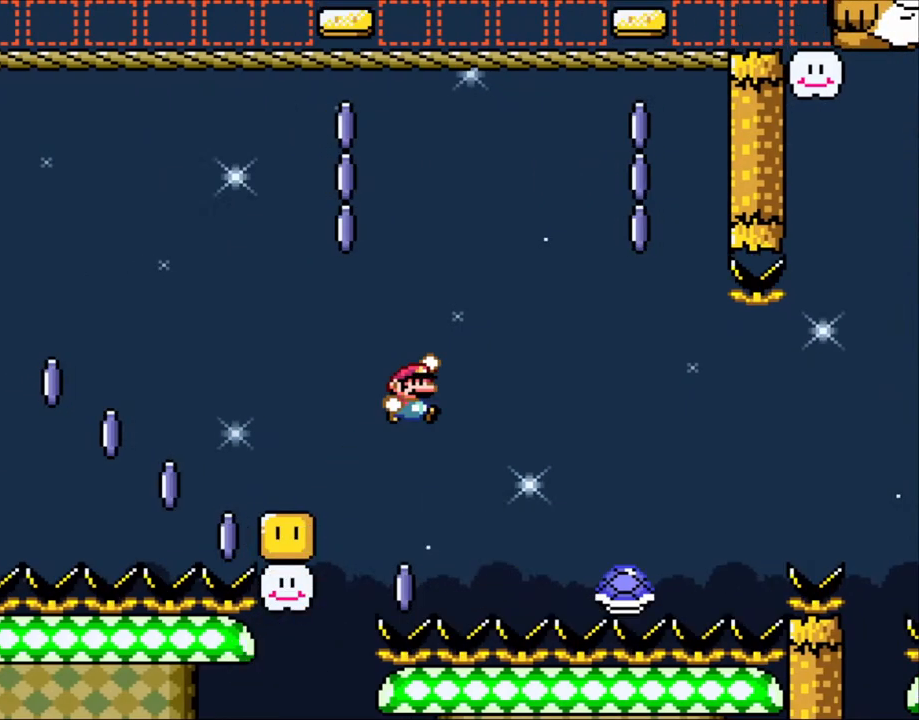
{"buttons": ["B", "Y", "DPAD_RIGHT"], "events": [[50, "B", "up"], [200, "B", "down"], [400, "B", "up"], [500, "B", "down"]]}
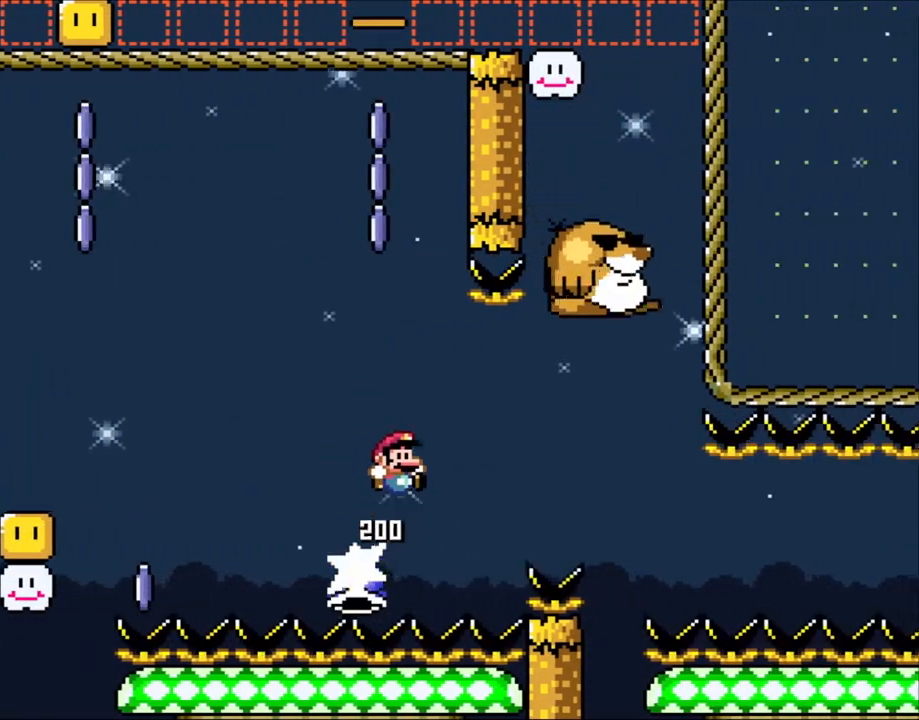
{"buttons": ["Y", "DPAD_RIGHT"], "events": [[150, "B", "up"], [233, "B", "down"], [333, "B", "up"]]}
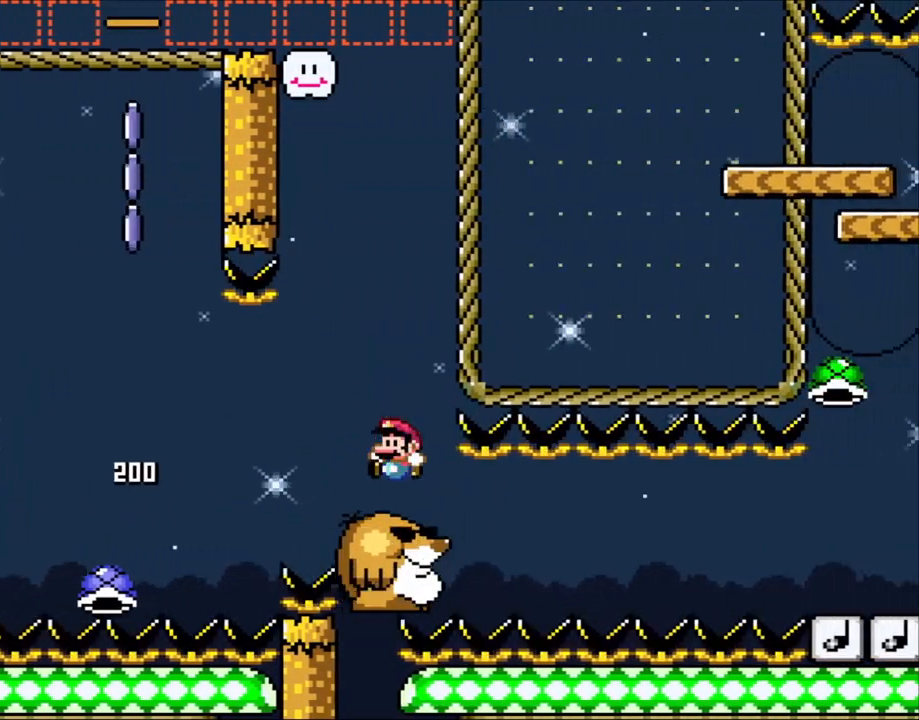
{"buttons": ["Y"], "events": [[100, "DPAD_LEFT", "down"], [100, "DPAD_RIGHT", "up"], [233, "DPAD_LEFT", "up"], [250, "DPAD_RIGHT", "down"], [333, "DPAD_RIGHT", "up"]]}
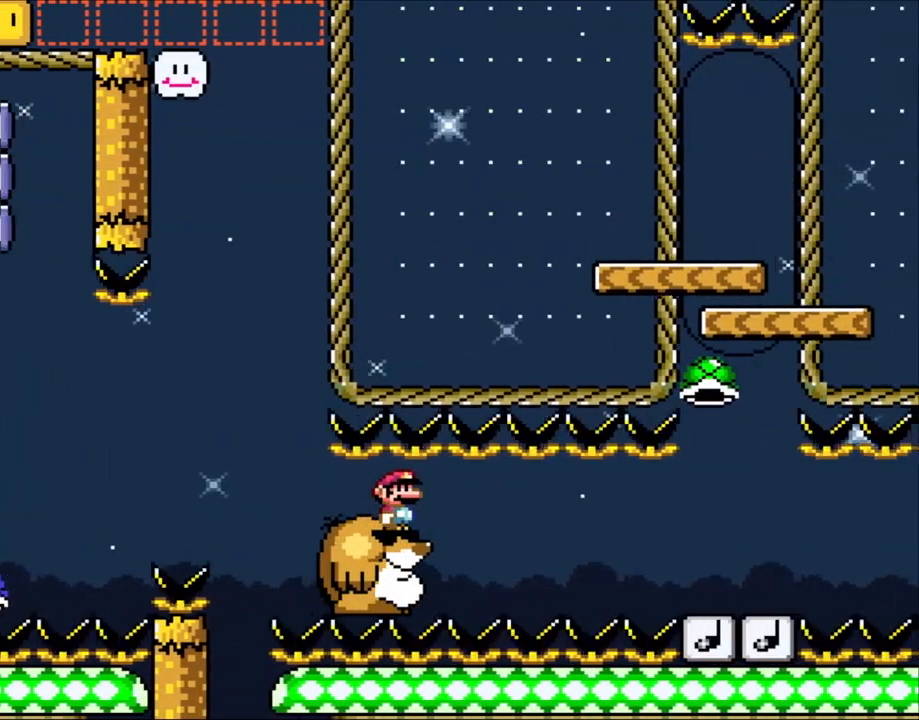
{"buttons": ["Y"], "events": []}
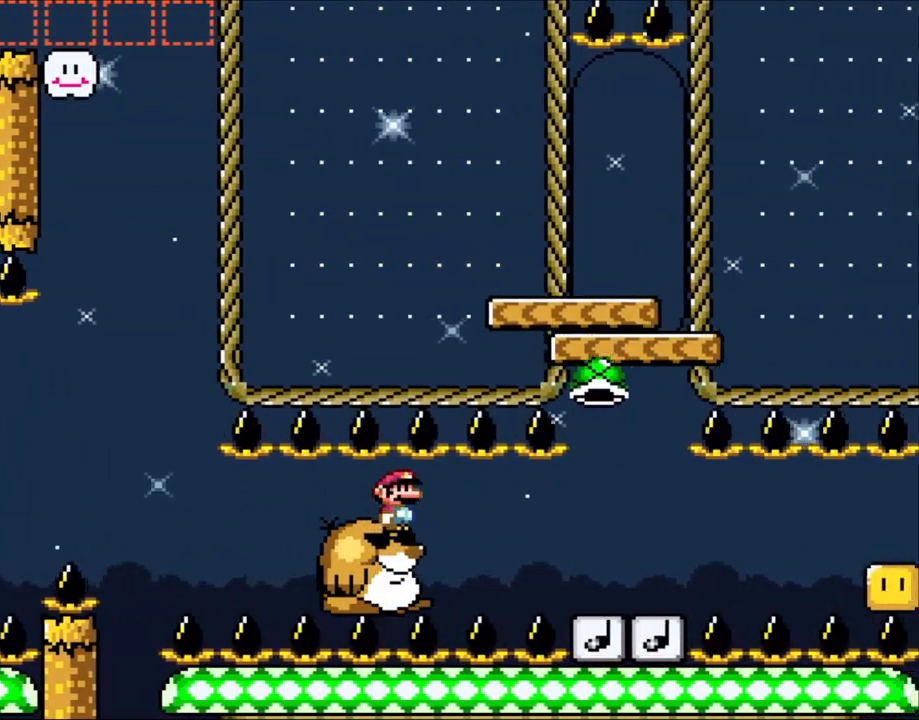
{"buttons": ["Y"], "events": []}
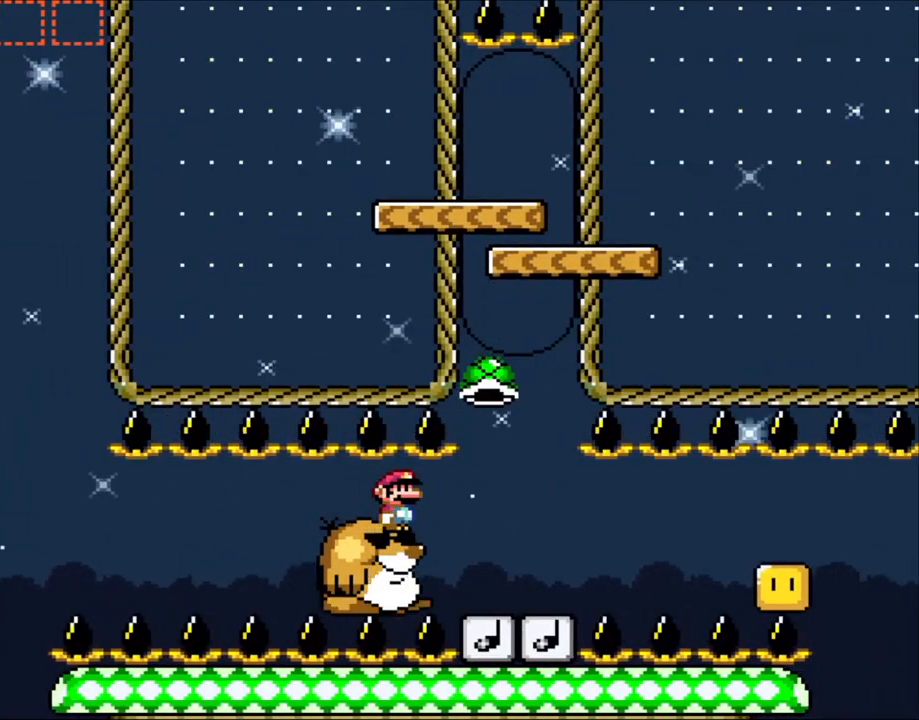
{"buttons": ["Y"], "events": []}
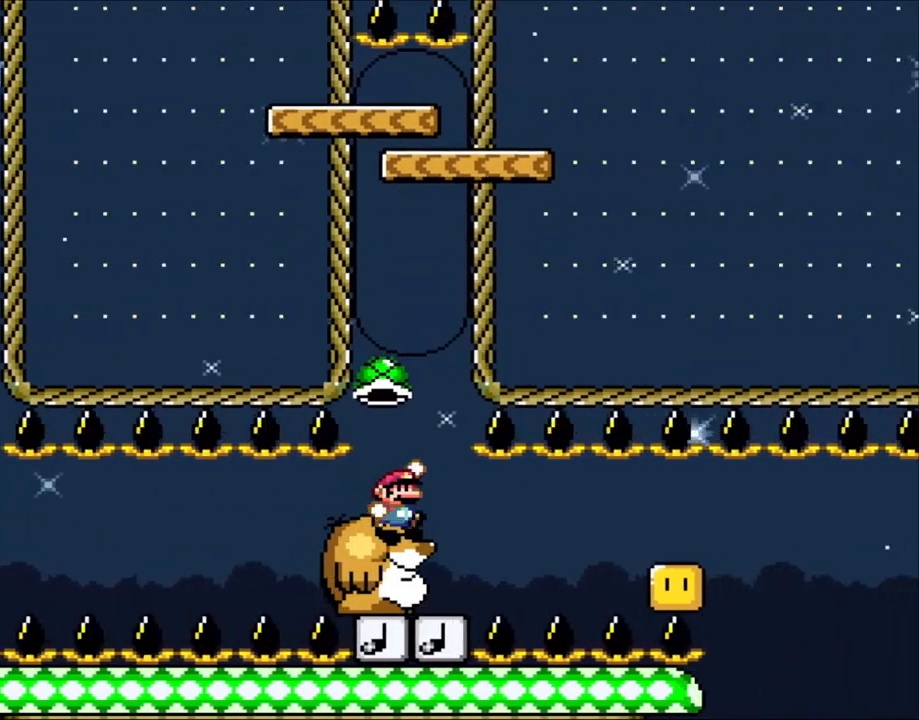
{"buttons": ["B", "Y"], "events": [[150, "B", "down"], [233, "B", "up"], [250, "B", "down"]]}
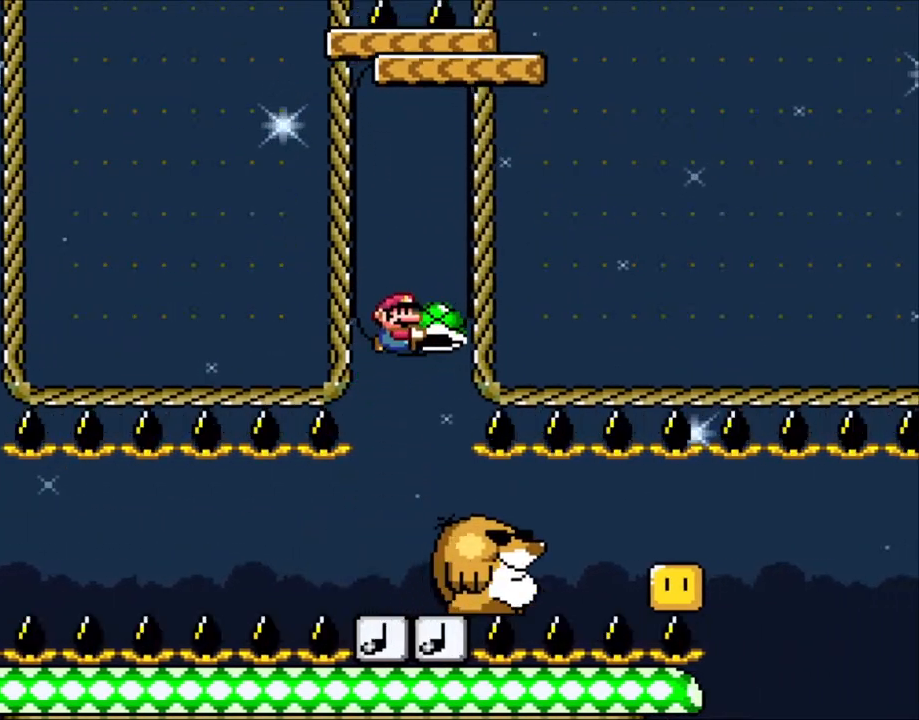
{"buttons": ["Y"], "events": [[400, "B", "up"]]}
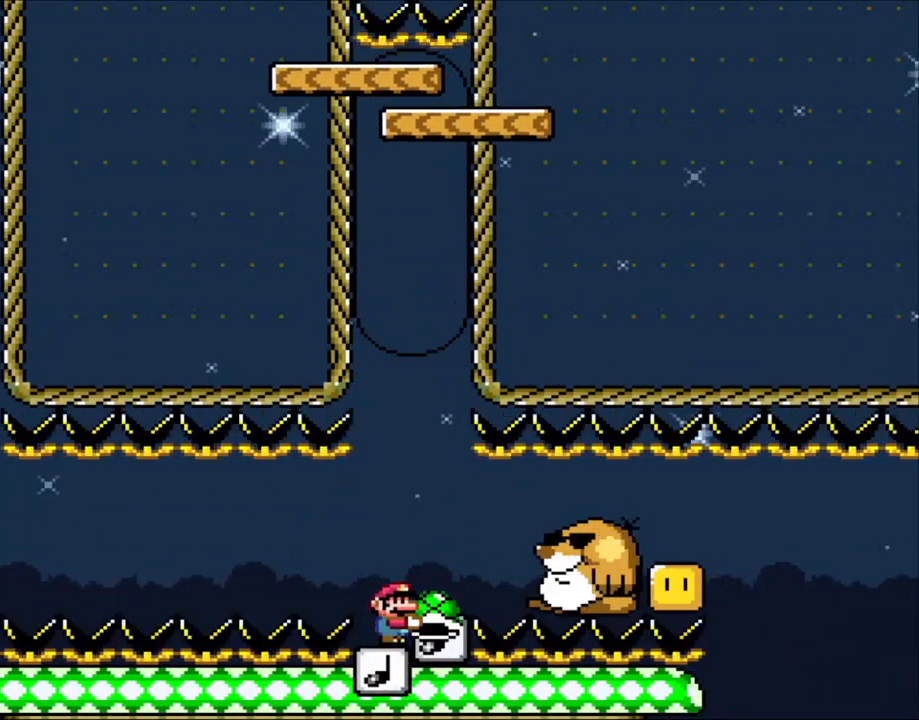
{"buttons": ["B", "Y"], "events": [[33, "B", "down"]]}
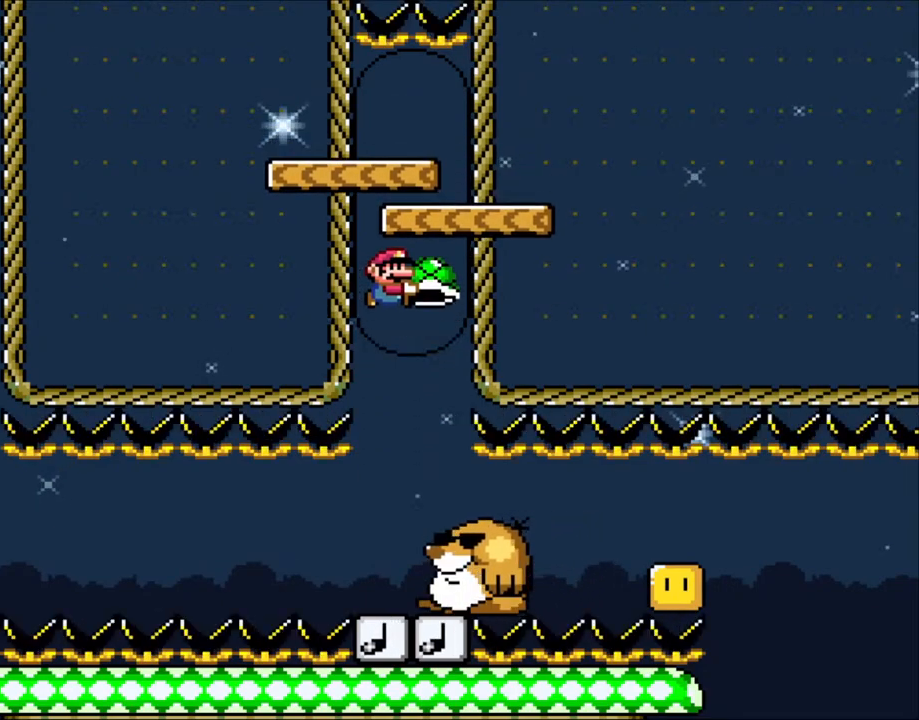
{"buttons": ["Y"], "events": [[250, "B", "up"]]}